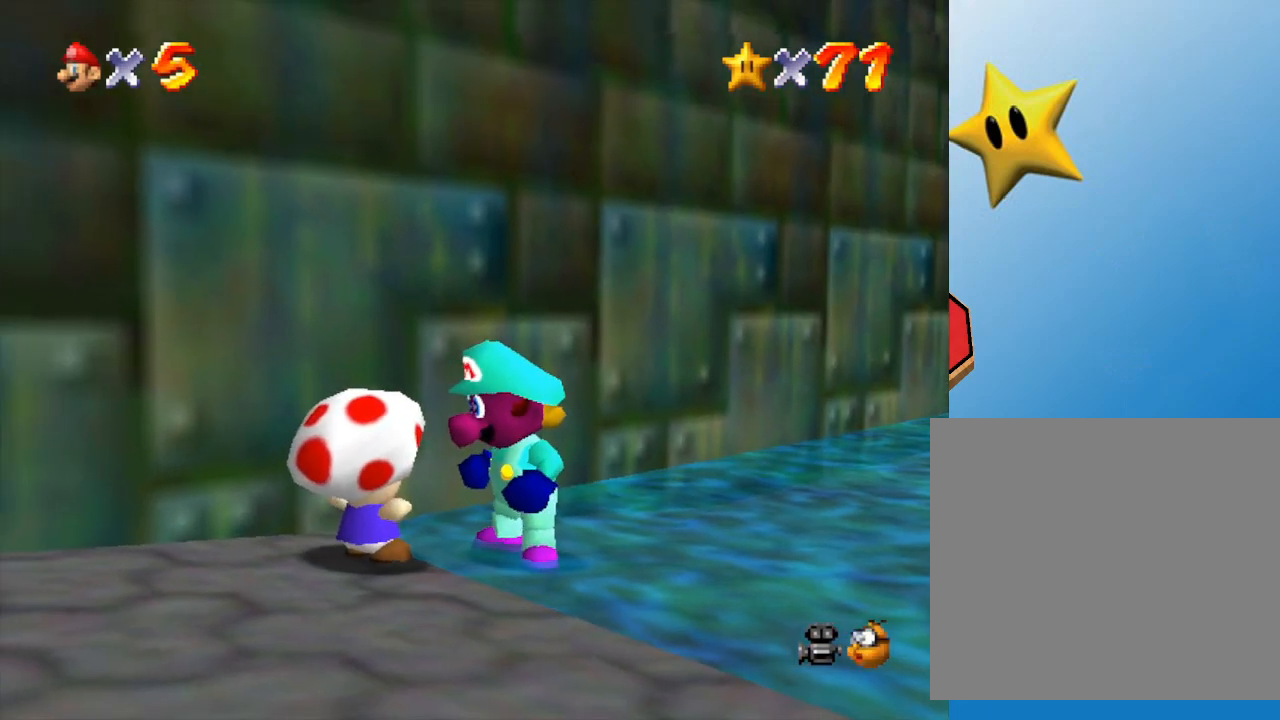
Gameplay with a controller (Nintendo layout); each line is a JSON object with the inputs held at the frame after it. "events" lists button and stick changes between this image and that frame as [ms after this image, input, new state], when the widget could be followed in between. Not read: L3 R3.
{"buttons": [], "left_stick": "right", "events": []}
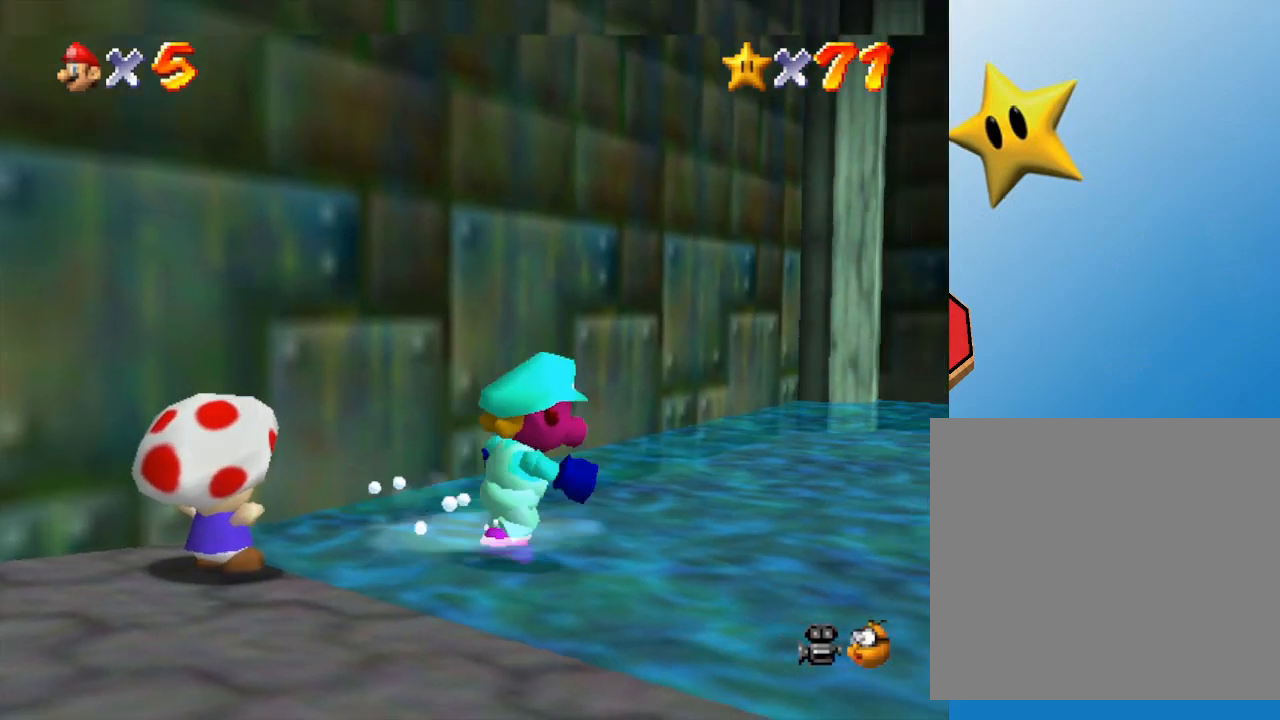
{"buttons": ["C_LEFT"], "left_stick": "up-right", "events": [[367, "C_LEFT", "down"], [500, "left_stick", "up-right"]]}
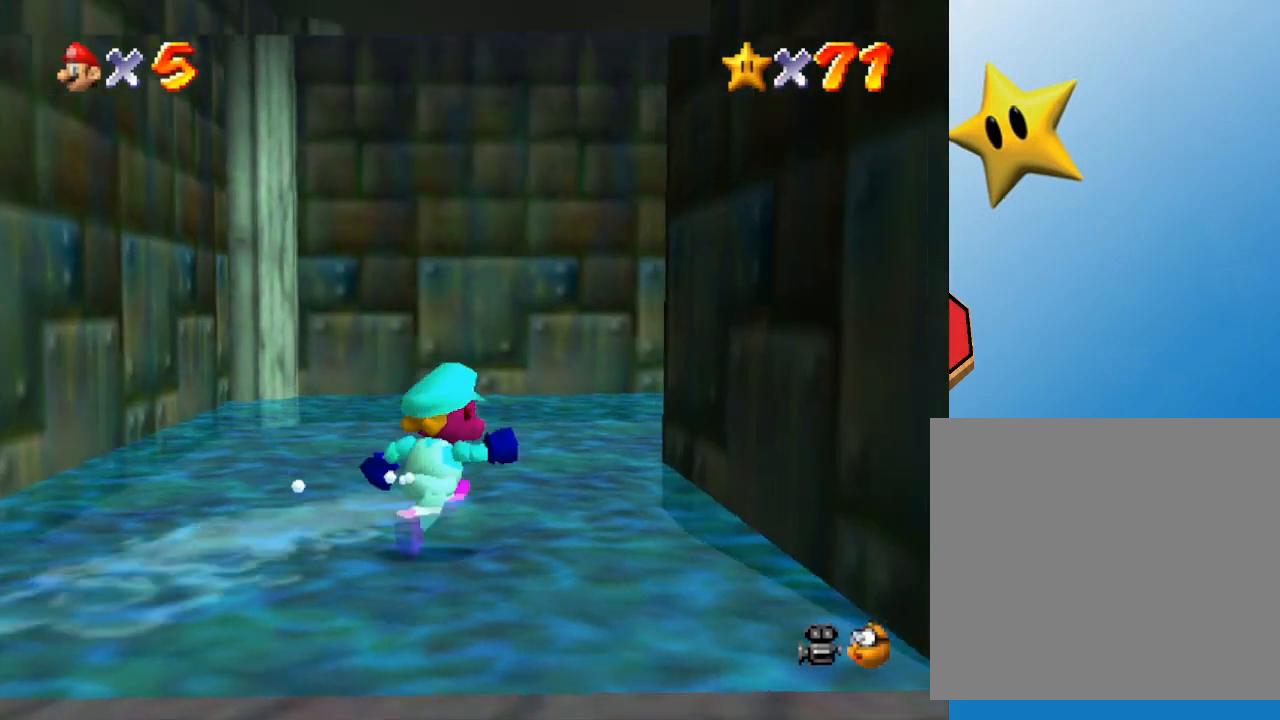
{"buttons": [], "left_stick": "up", "events": [[100, "C_LEFT", "up"], [183, "left_stick", "up"]]}
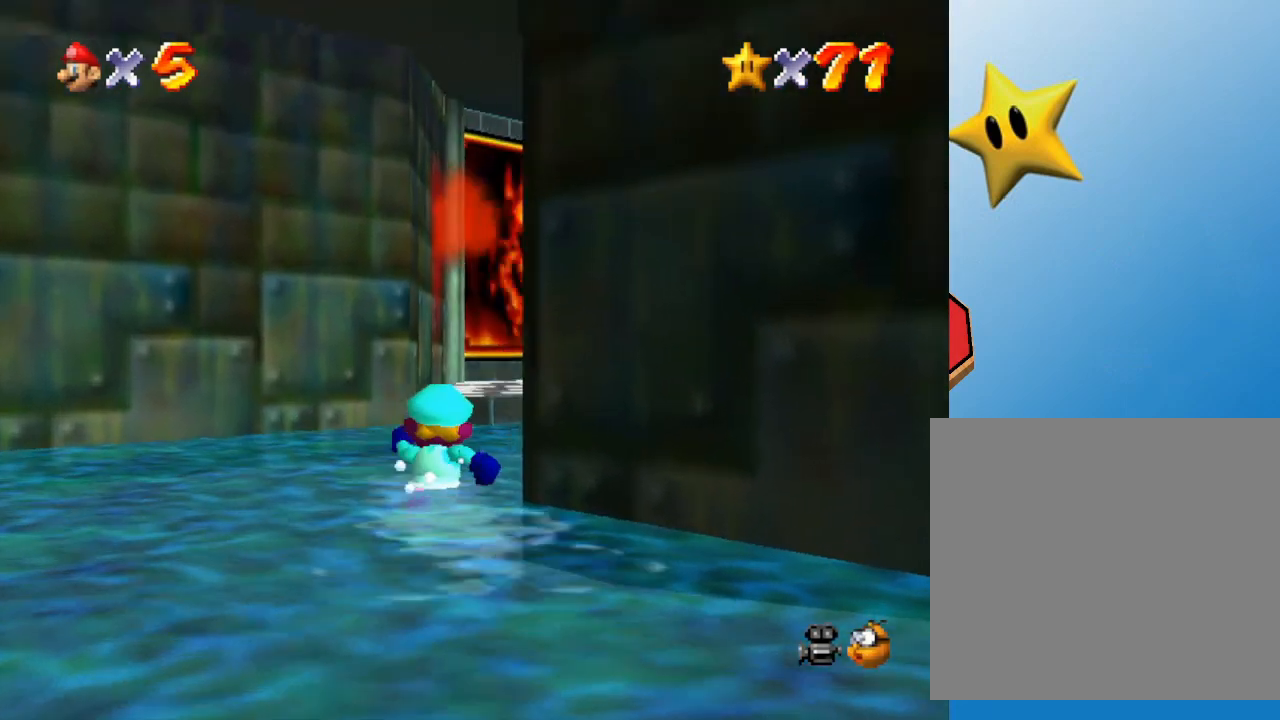
{"buttons": ["C_LEFT"], "left_stick": "up", "events": [[350, "C_LEFT", "down"]]}
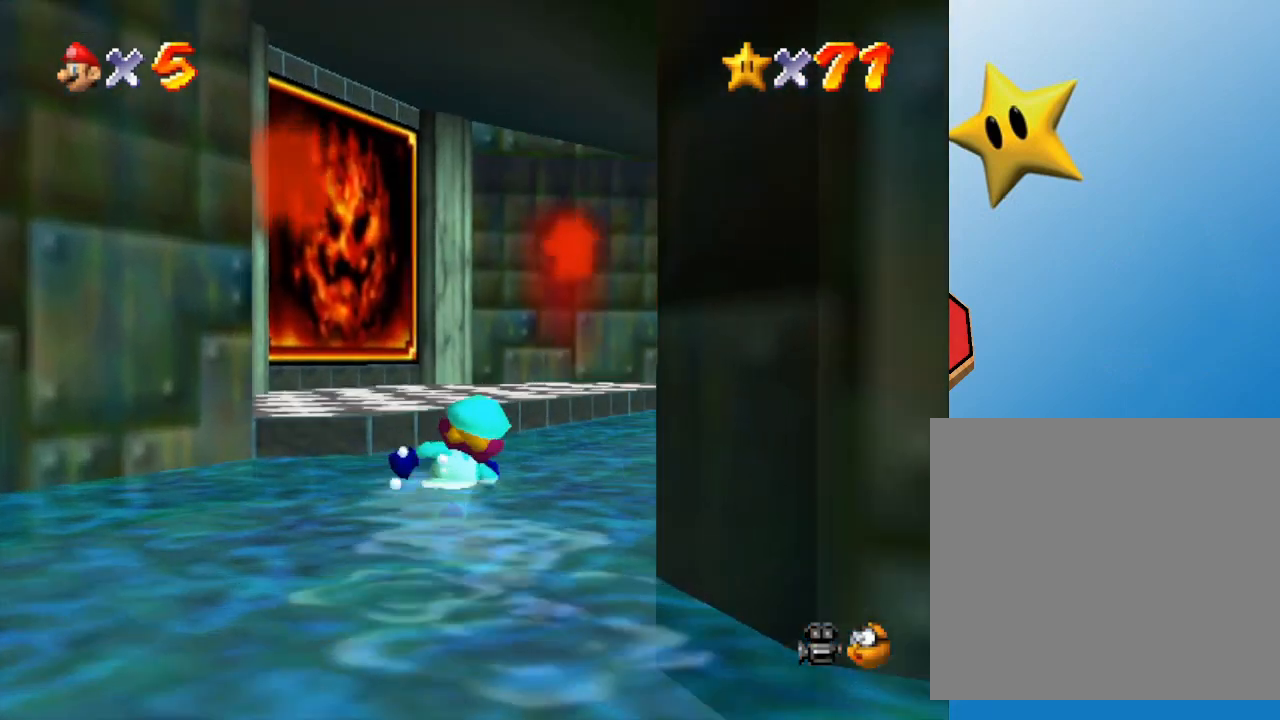
{"buttons": [], "left_stick": "up", "events": [[17, "C_LEFT", "up"]]}
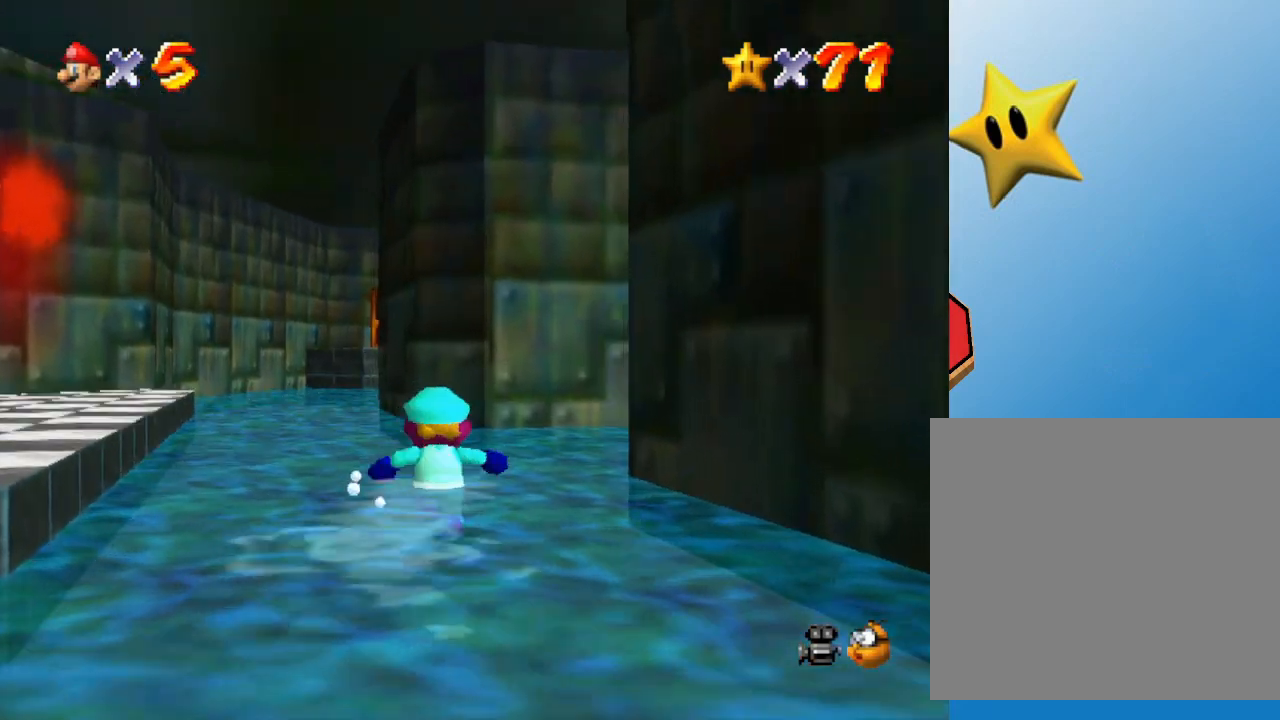
{"buttons": [], "left_stick": "up", "events": [[283, "B", "down"], [383, "B", "up"]]}
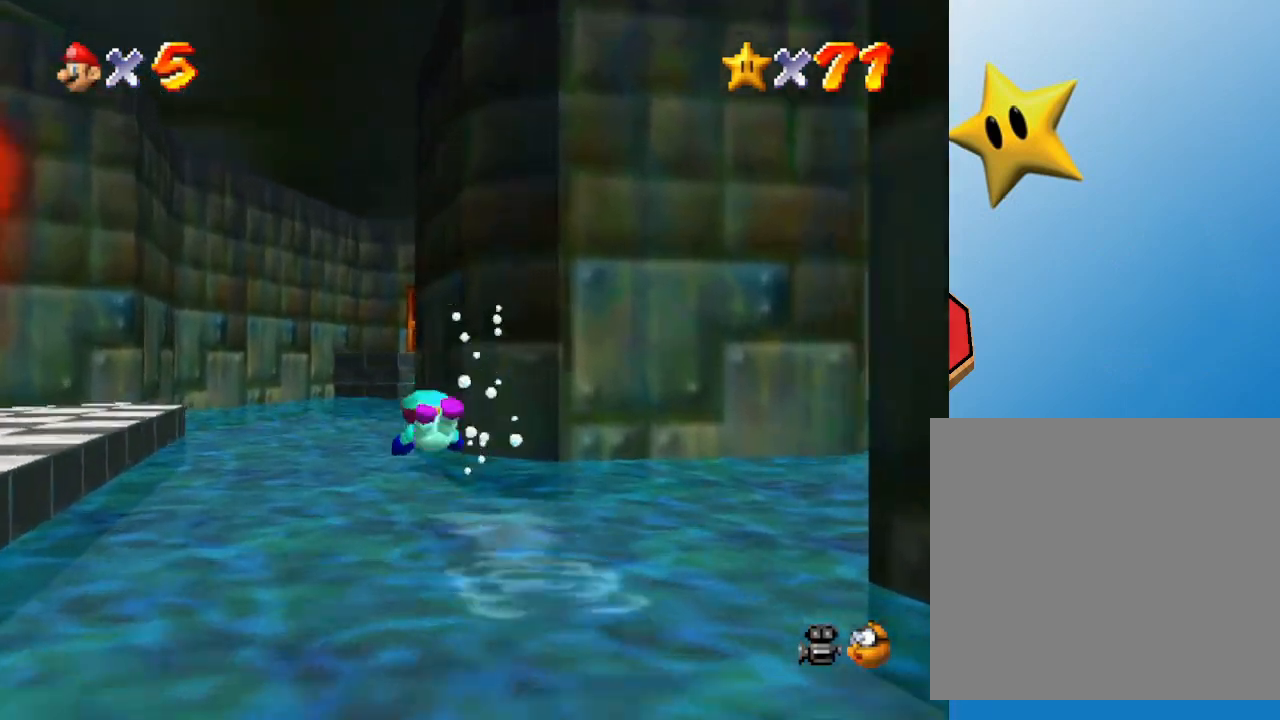
{"buttons": [], "left_stick": "up", "events": [[200, "A", "down"], [267, "A", "up"]]}
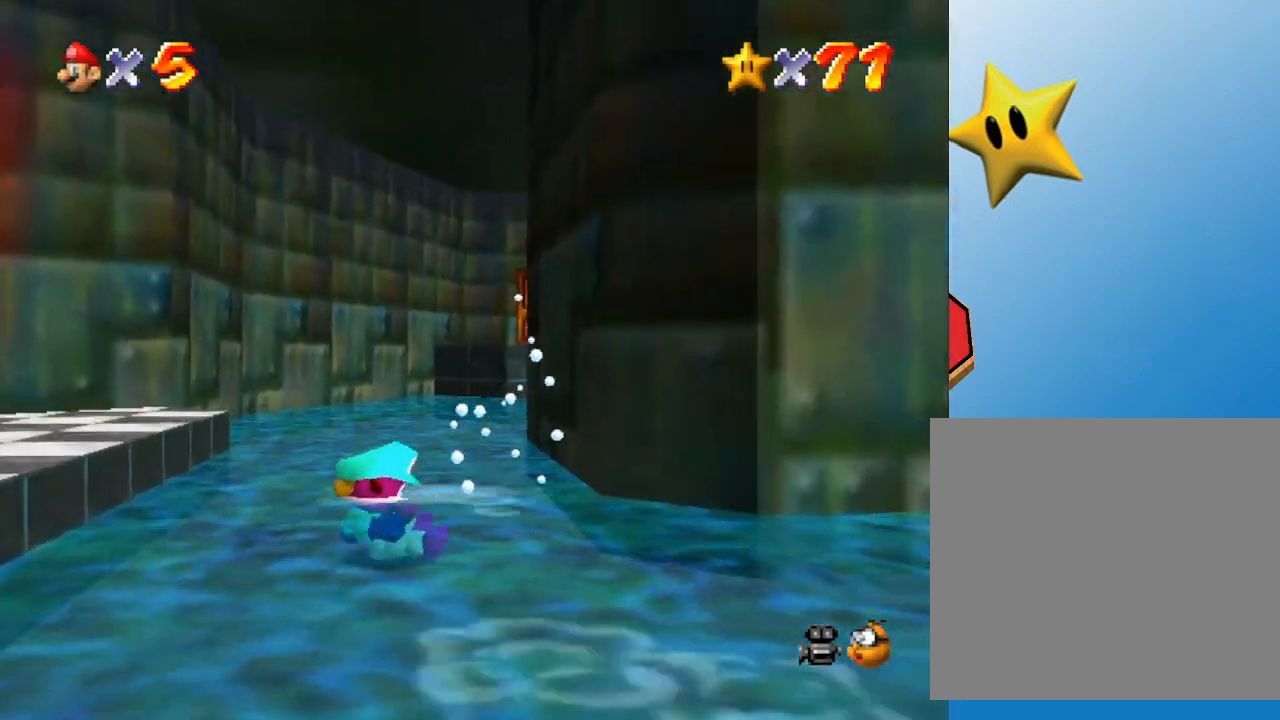
{"buttons": [], "left_stick": "up", "events": [[267, "C_LEFT", "down"], [417, "C_LEFT", "up"]]}
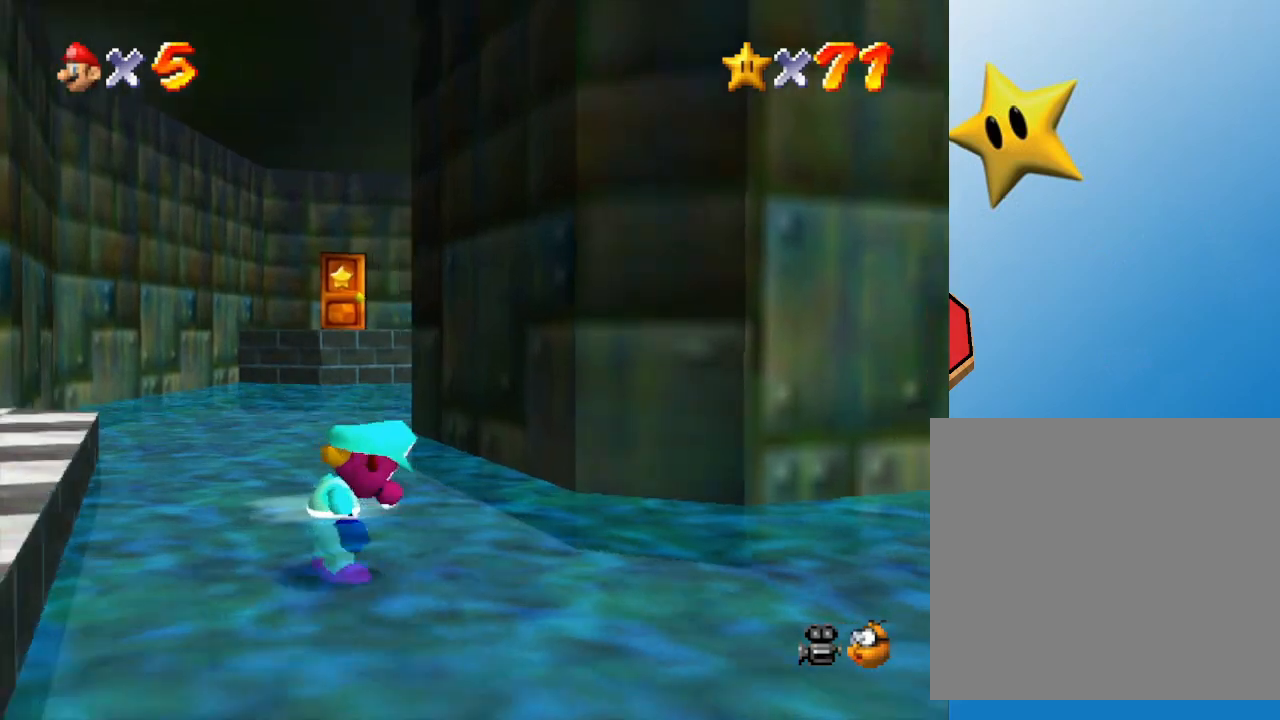
{"buttons": [], "left_stick": "up-left", "events": [[433, "left_stick", "up-left"]]}
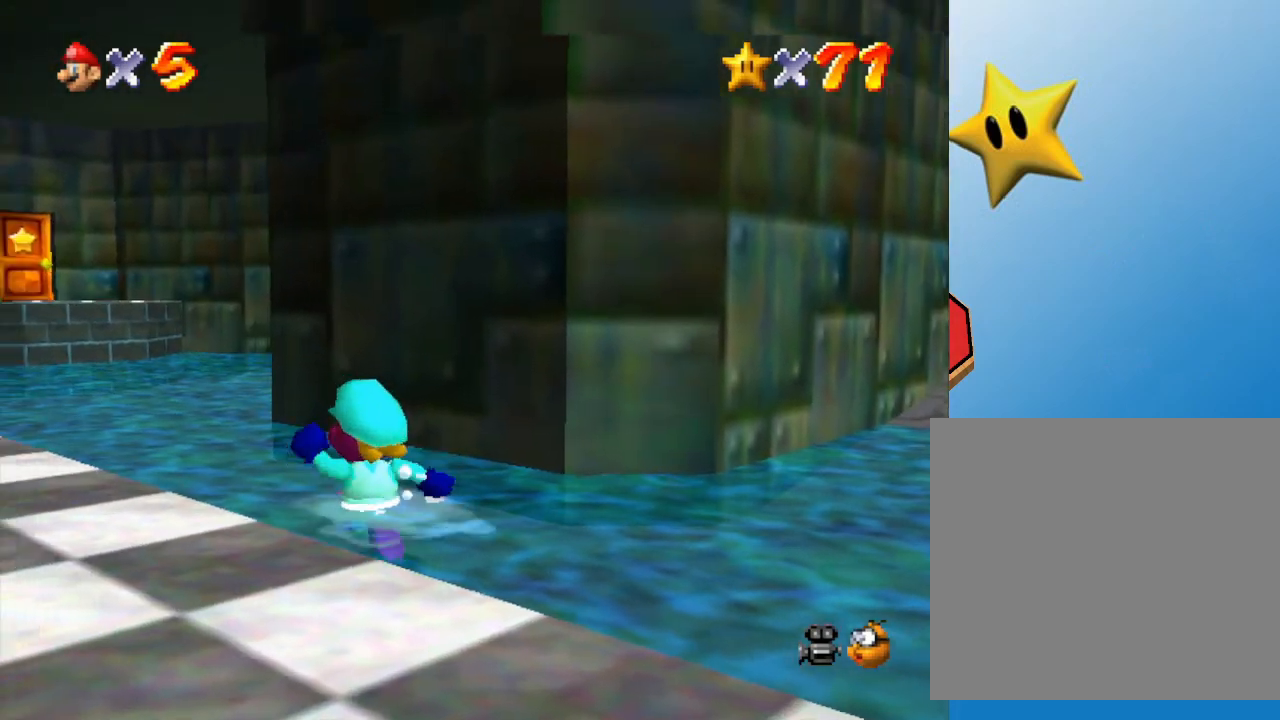
{"buttons": [], "left_stick": "up-left", "events": []}
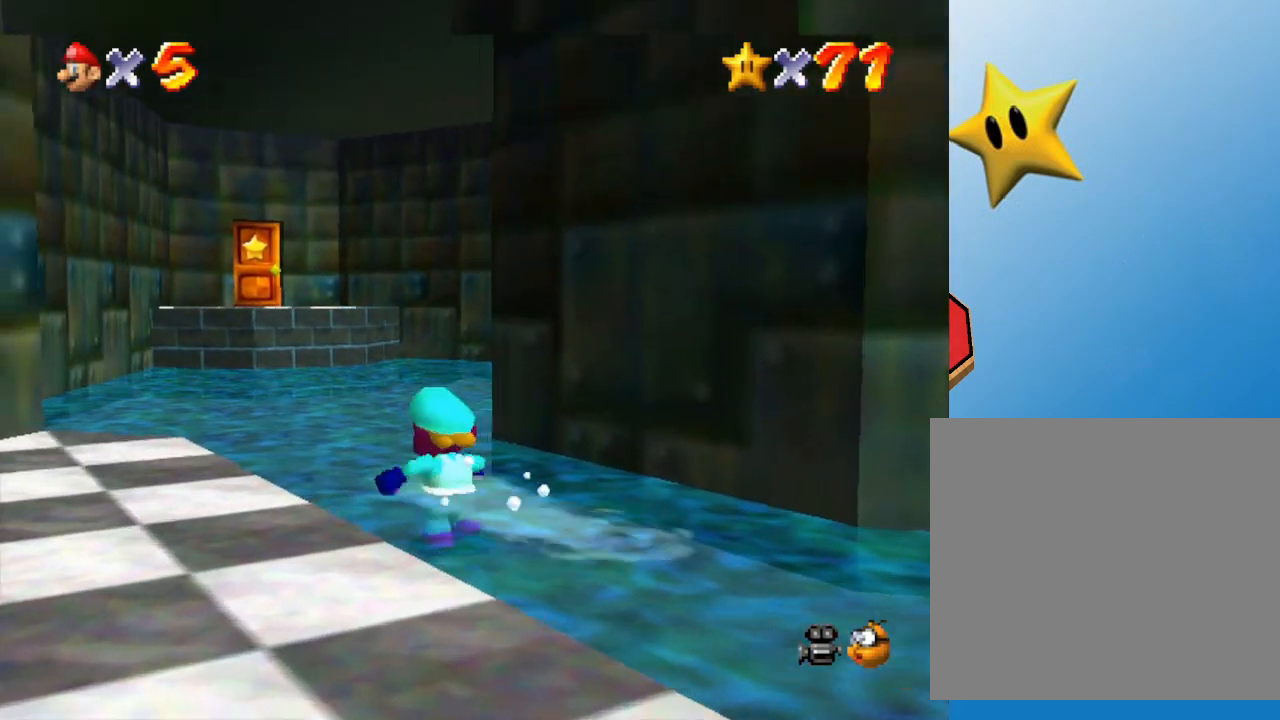
{"buttons": [], "left_stick": "up", "events": [[133, "left_stick", "up"]]}
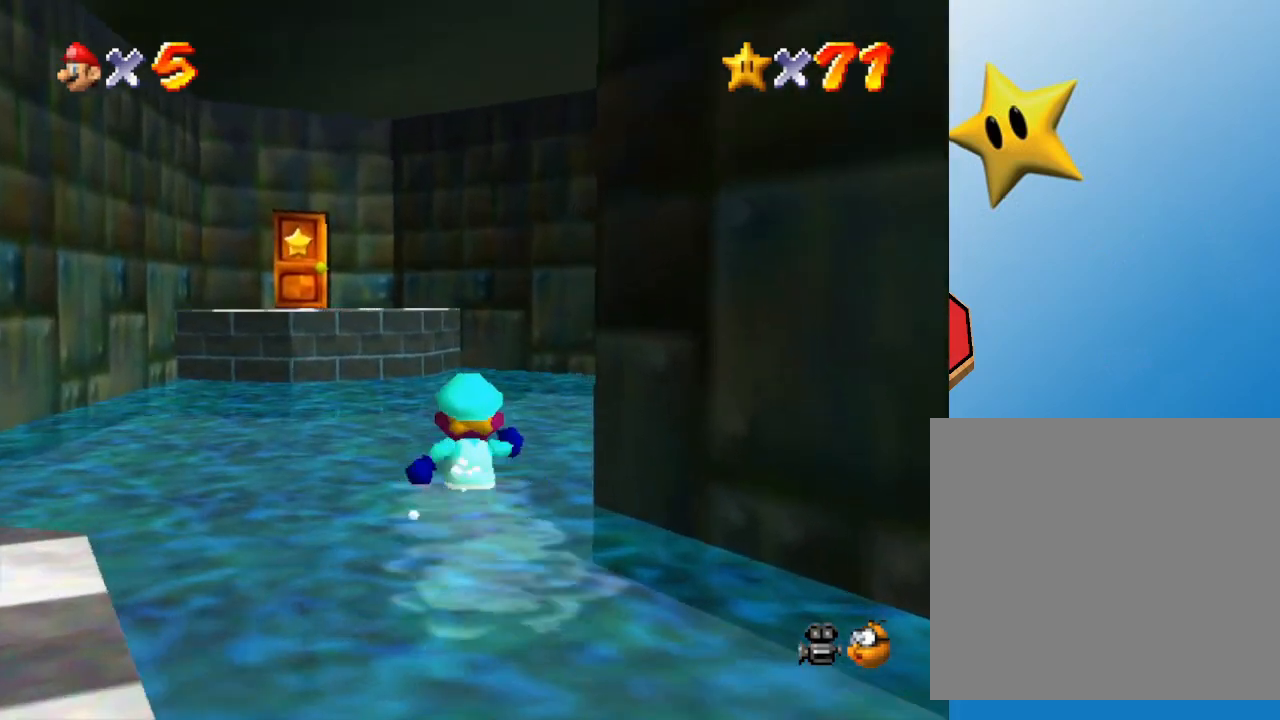
{"buttons": [], "left_stick": "up", "events": []}
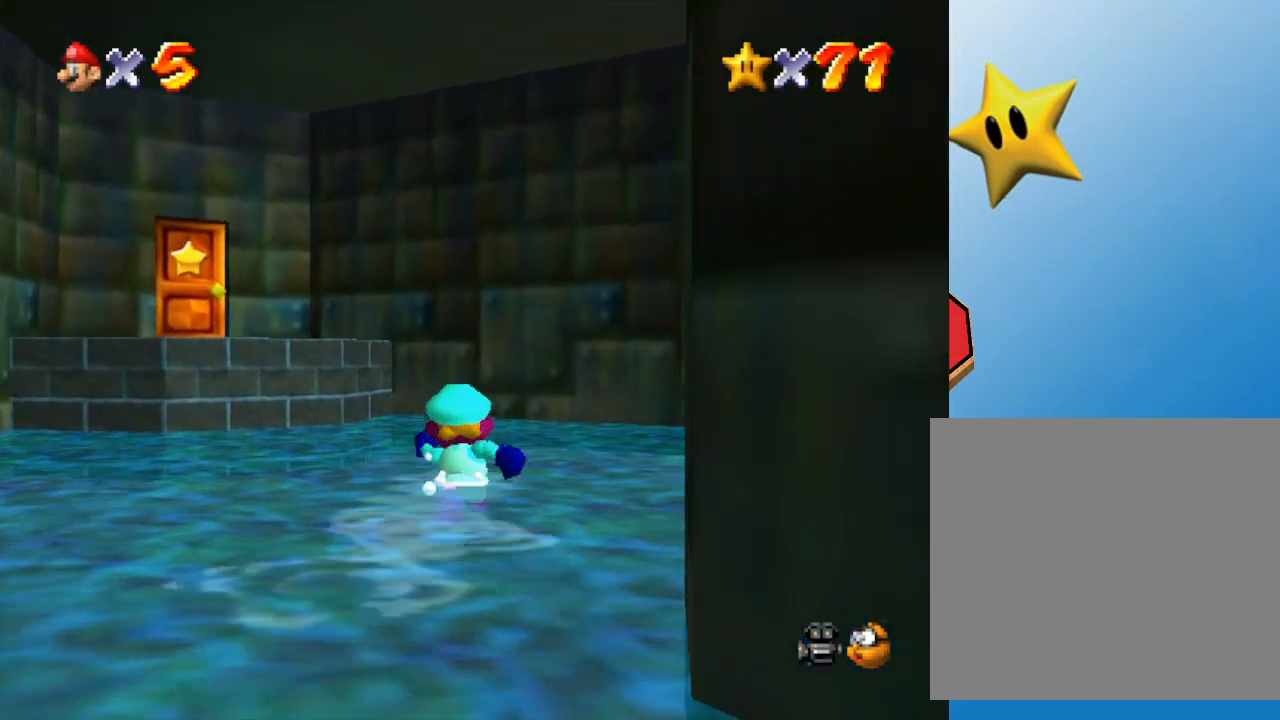
{"buttons": ["A"], "left_stick": "up", "events": [[100, "left_stick", "up-left"], [367, "A", "down"], [367, "left_stick", "up"]]}
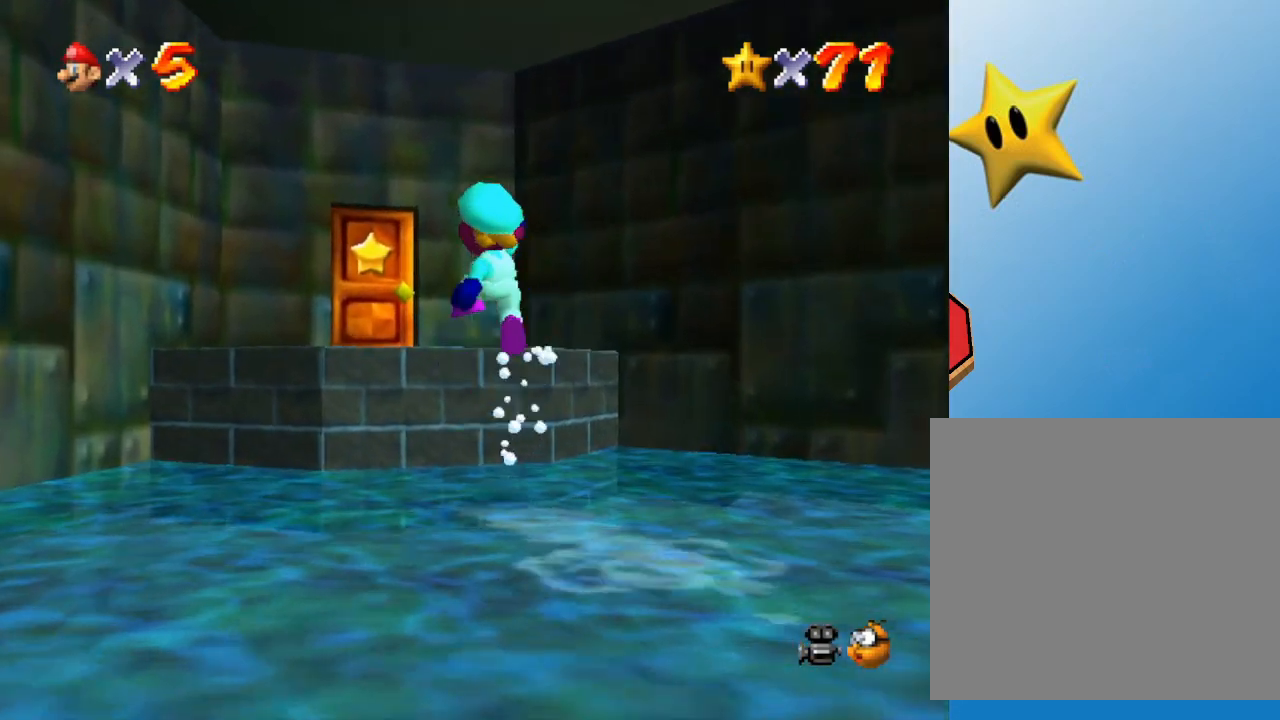
{"buttons": [], "left_stick": "up", "events": [[83, "A", "up"], [183, "left_stick", "up-left"], [400, "left_stick", "up"]]}
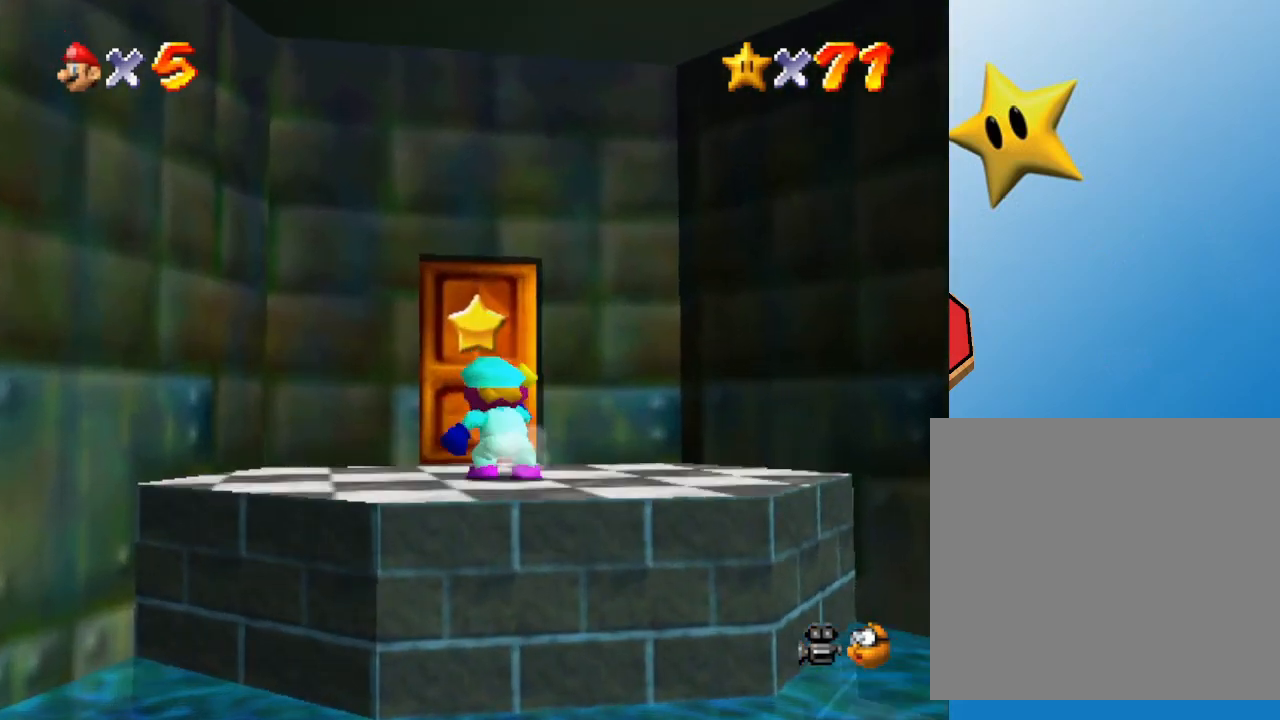
{"buttons": [], "left_stick": "up", "events": []}
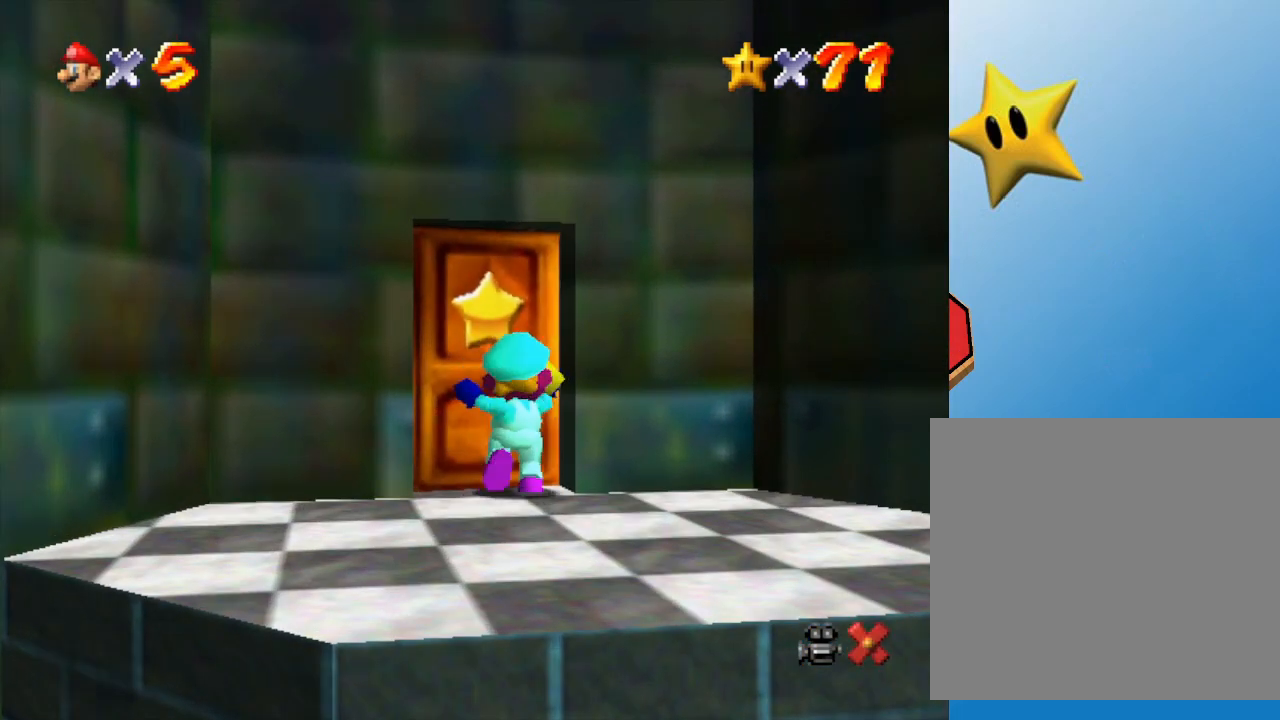
{"buttons": [], "left_stick": "center", "events": [[383, "left_stick", "center"]]}
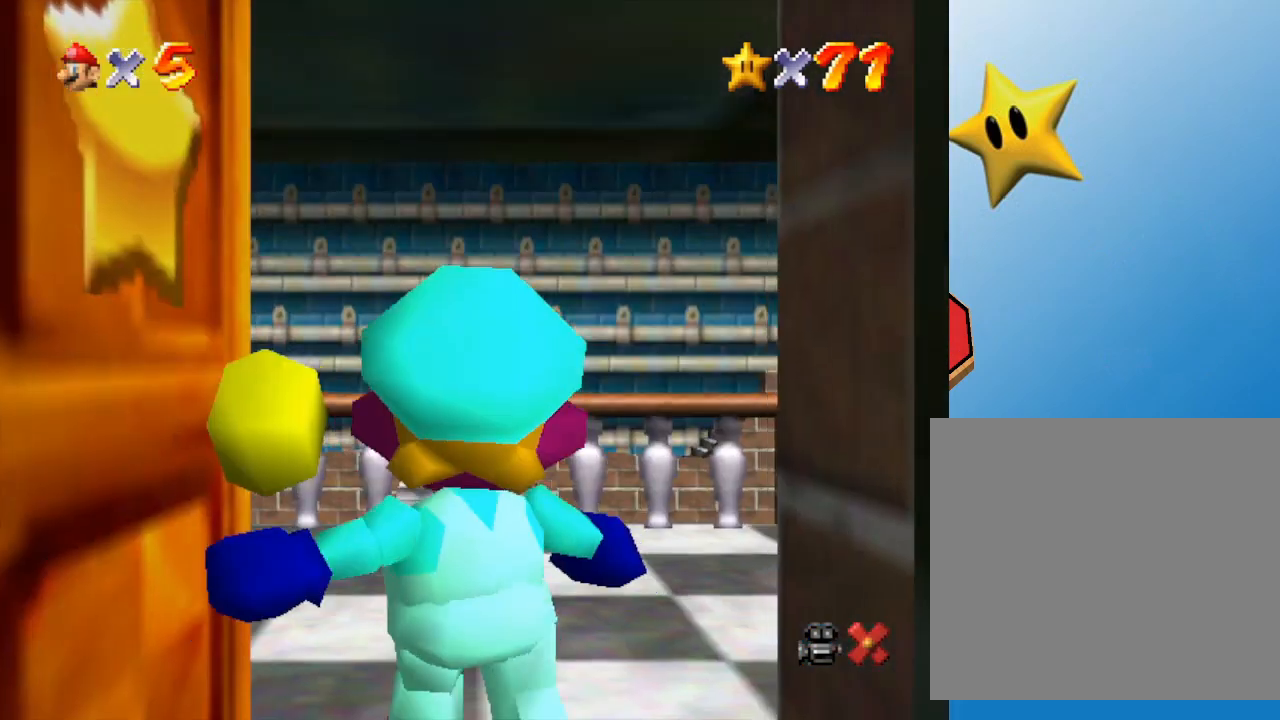
{"buttons": [], "left_stick": "left", "events": [[200, "left_stick", "left"]]}
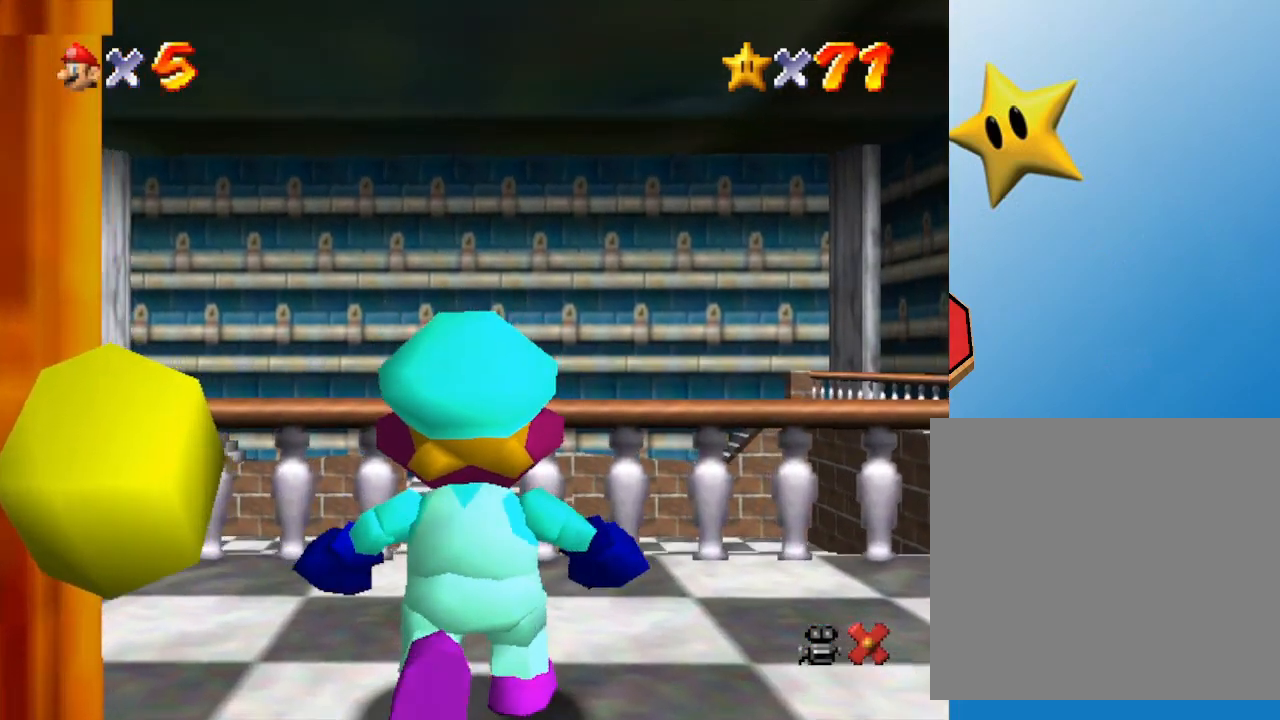
{"buttons": [], "left_stick": "left", "events": []}